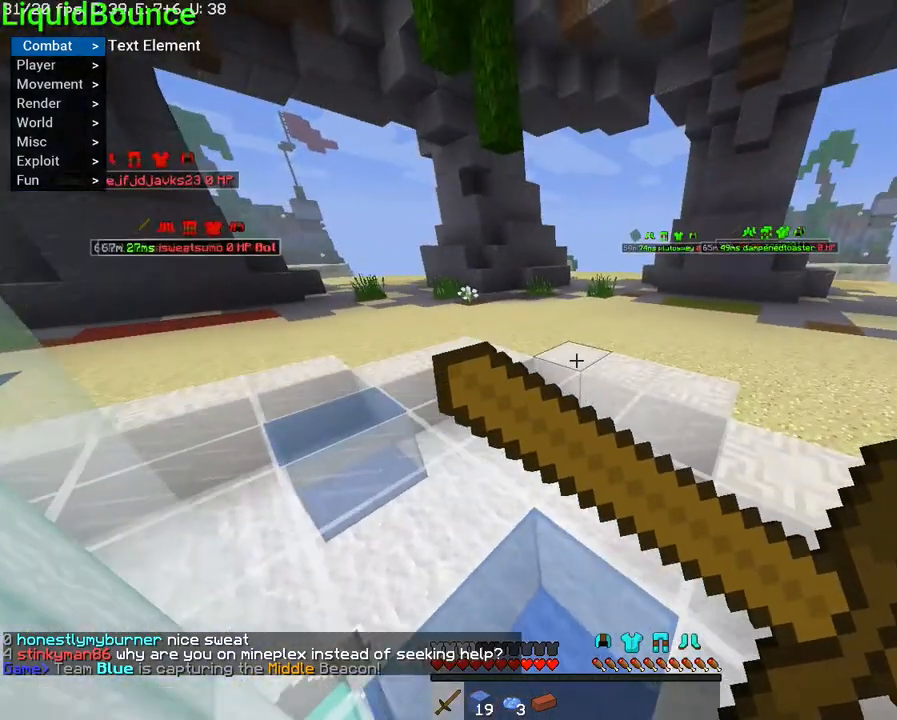
Gameplay with keyboard and mouse; each line is a JSON object with the keys and mouse buttons held at the frame after it. "events" lists presses ("down") and releases ("up") of "a", "d", "s", "shift", "space", "w", "mouse_left" and "mouse_right" between this image and that frame as [ms after this image, input, new state], when the widget could be followed in between. "mouse_left", "mouse_right" = the "left", "right" buttons of the "mouse" list. No other keys are recorded. Fast repeated clicks can show as one long hold. Mouse movement is not recorded.
{"keys": [], "mouse": ["right"], "events": [[17, "w", "up"], [100, "a", "down"], [467, "a", "up"]]}
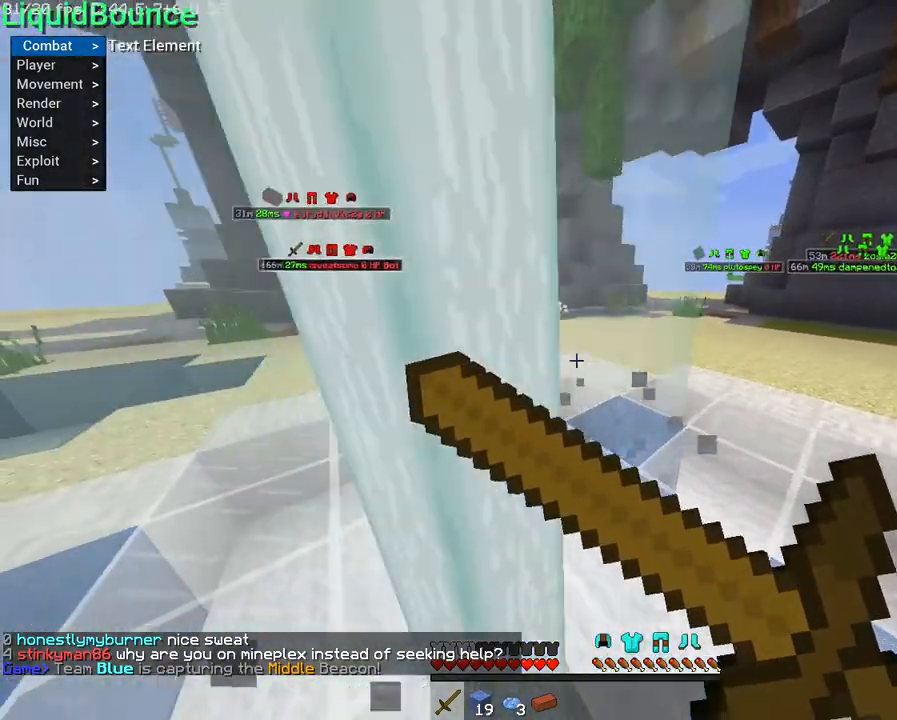
{"keys": ["a"], "mouse": ["right"], "events": [[350, "a", "down"]]}
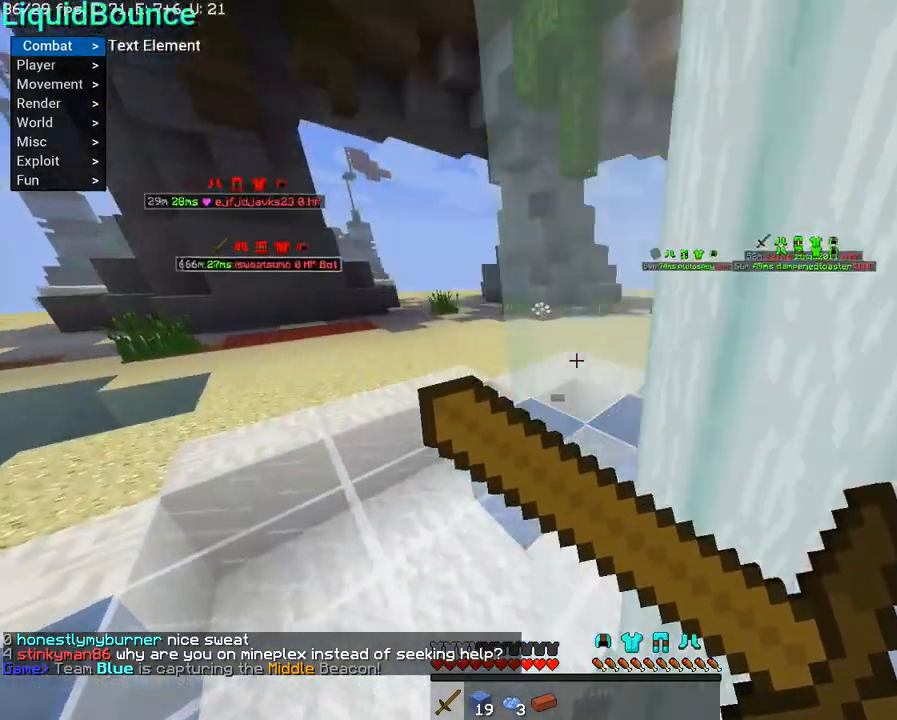
{"keys": [], "mouse": ["left", "right"], "events": [[333, "a", "up"], [484, "mouse_left", "down"]]}
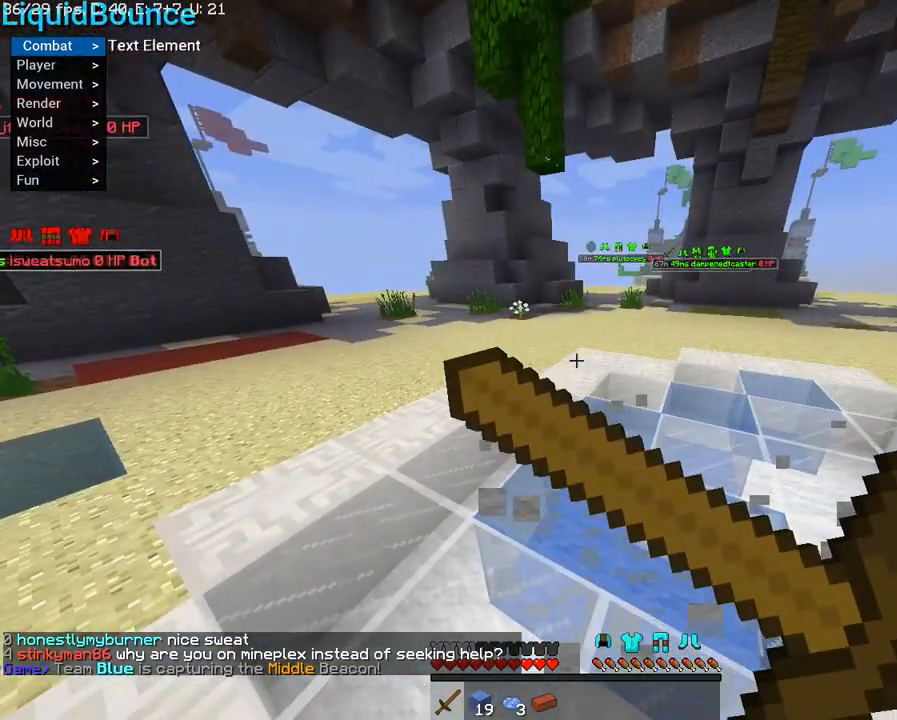
{"keys": ["d"], "mouse": ["right"], "events": [[67, "d", "down"], [134, "mouse_left", "up"], [334, "mouse_left", "down"], [468, "mouse_left", "up"]]}
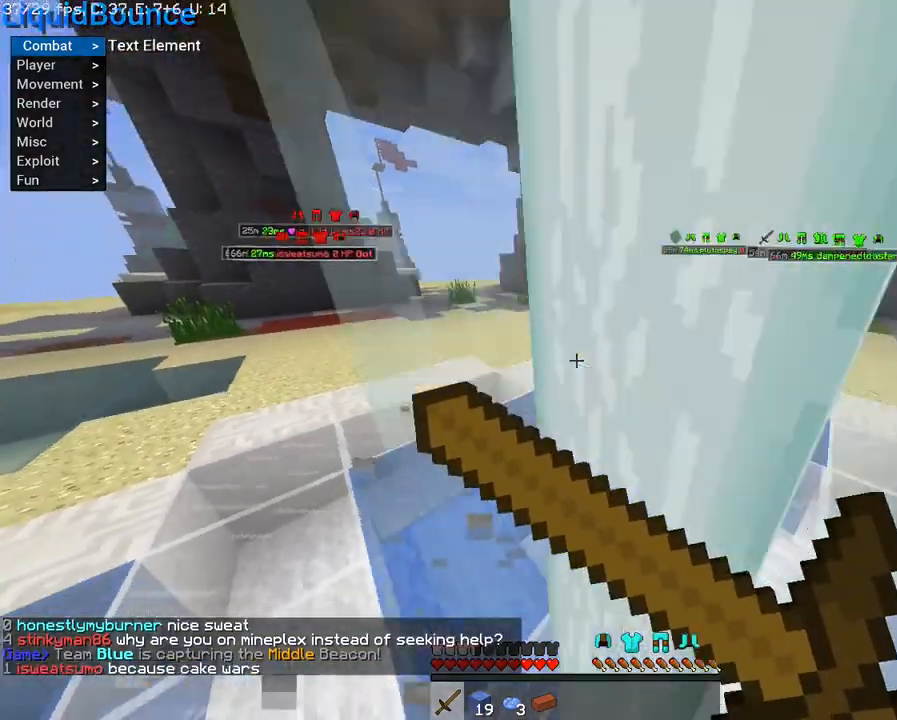
{"keys": ["a"], "mouse": ["left", "right"], "events": [[34, "mouse_left", "down"], [117, "d", "up"], [184, "mouse_left", "up"], [251, "mouse_left", "down"], [284, "a", "down"]]}
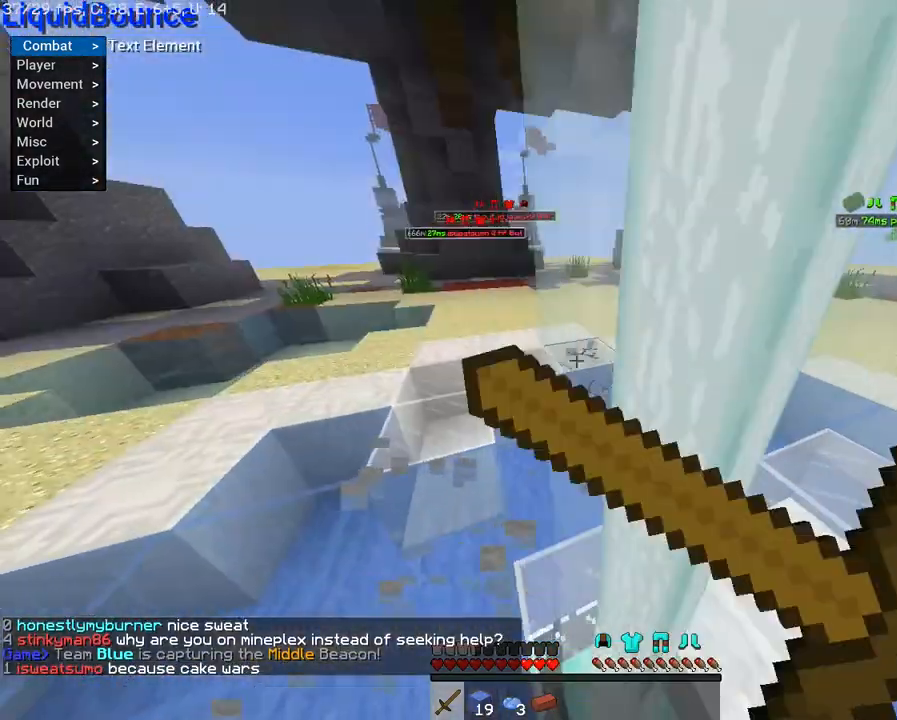
{"keys": ["w"], "mouse": [], "events": [[67, "mouse_left", "up"], [301, "a", "up"], [334, "mouse_right", "up"], [467, "w", "down"]]}
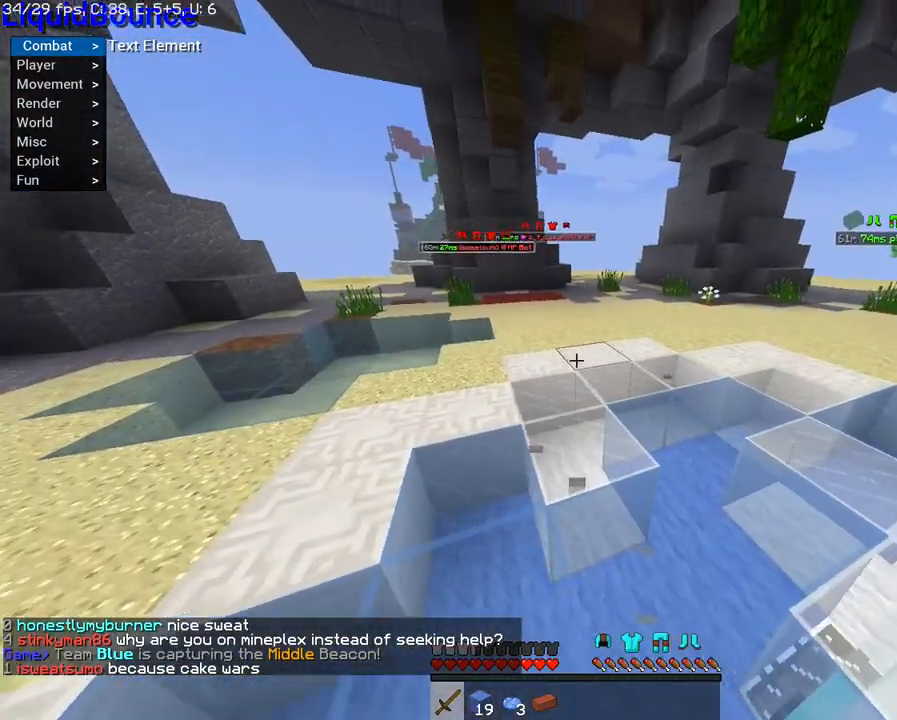
{"keys": ["space", "w"], "mouse": [], "events": [[100, "w", "up"], [167, "w", "down"], [267, "space", "down"]]}
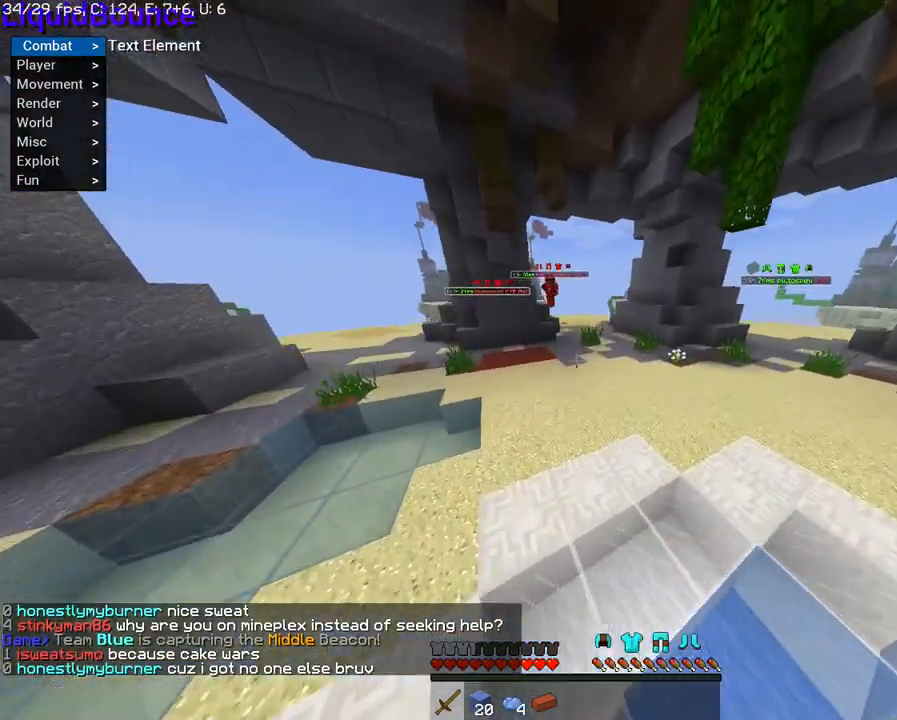
{"keys": ["space", "w"], "mouse": [], "events": []}
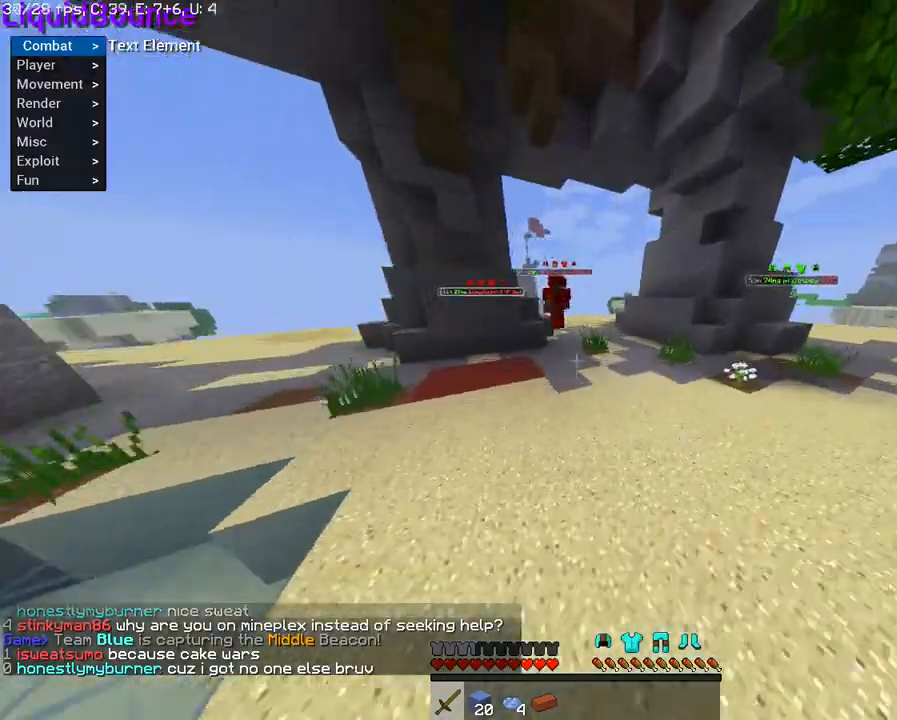
{"keys": ["a", "space", "w"], "mouse": [], "events": [[417, "a", "down"]]}
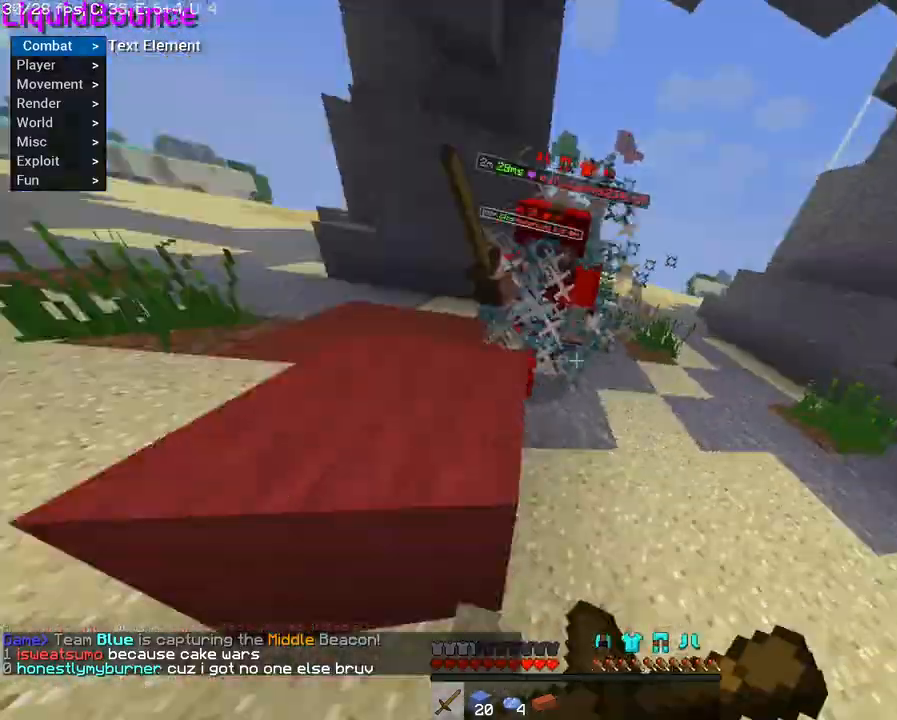
{"keys": ["space", "w"], "mouse": [], "events": [[84, "a", "up"]]}
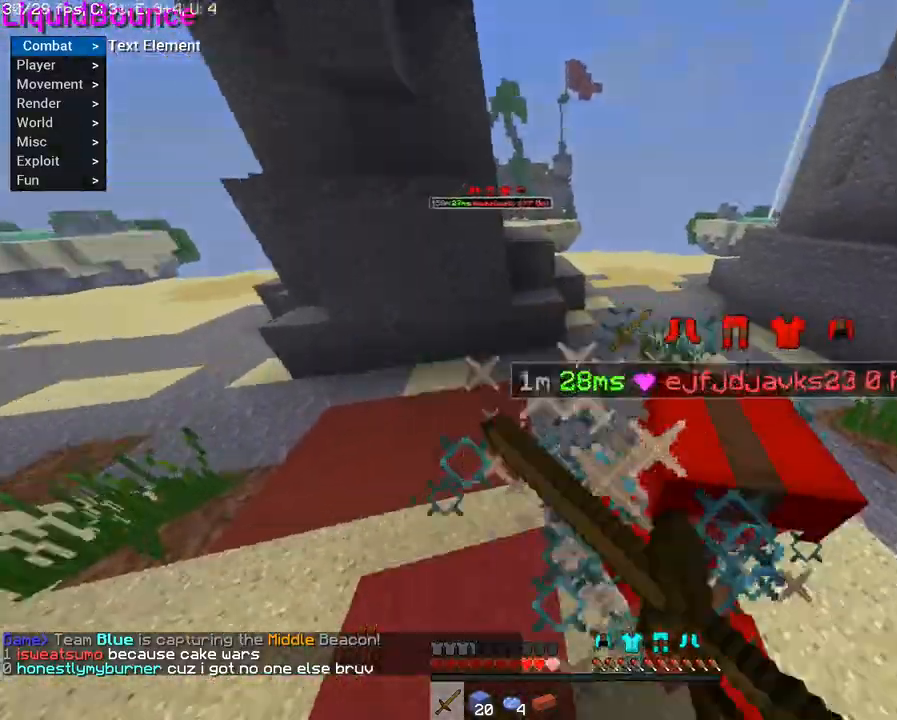
{"keys": ["a", "space", "w"], "mouse": [], "events": [[34, "a", "down"]]}
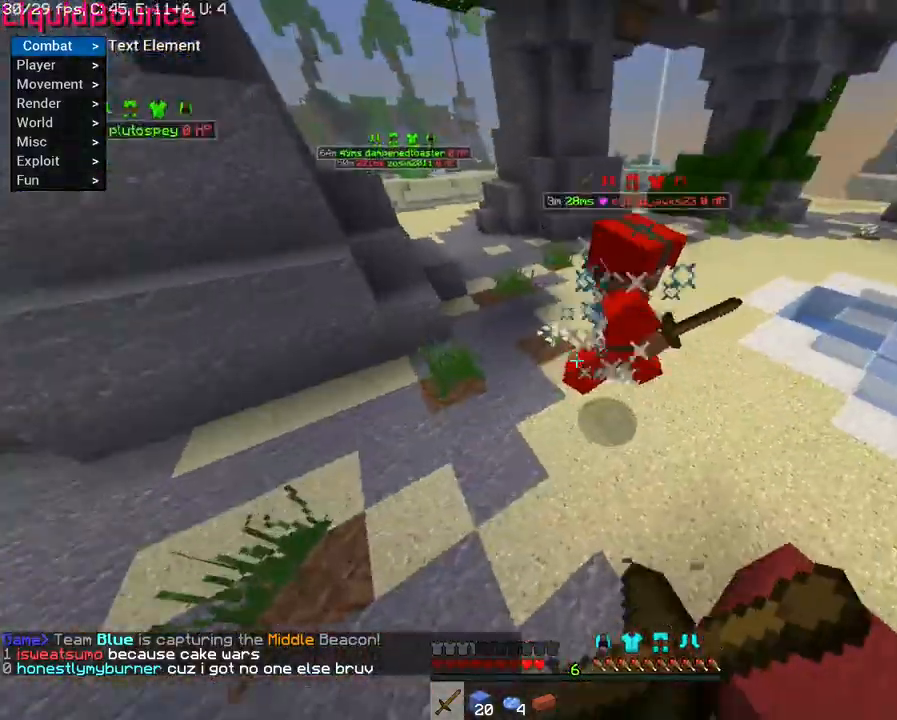
{"keys": ["space", "w"], "mouse": [], "events": [[301, "a", "up"]]}
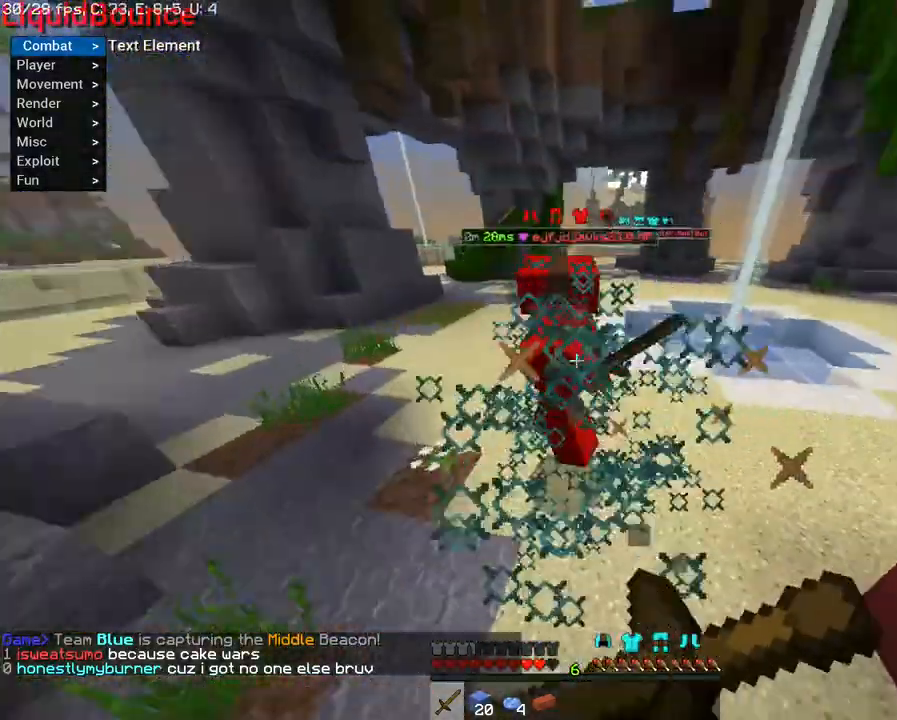
{"keys": ["a", "space", "w"], "mouse": [], "events": [[200, "a", "down"]]}
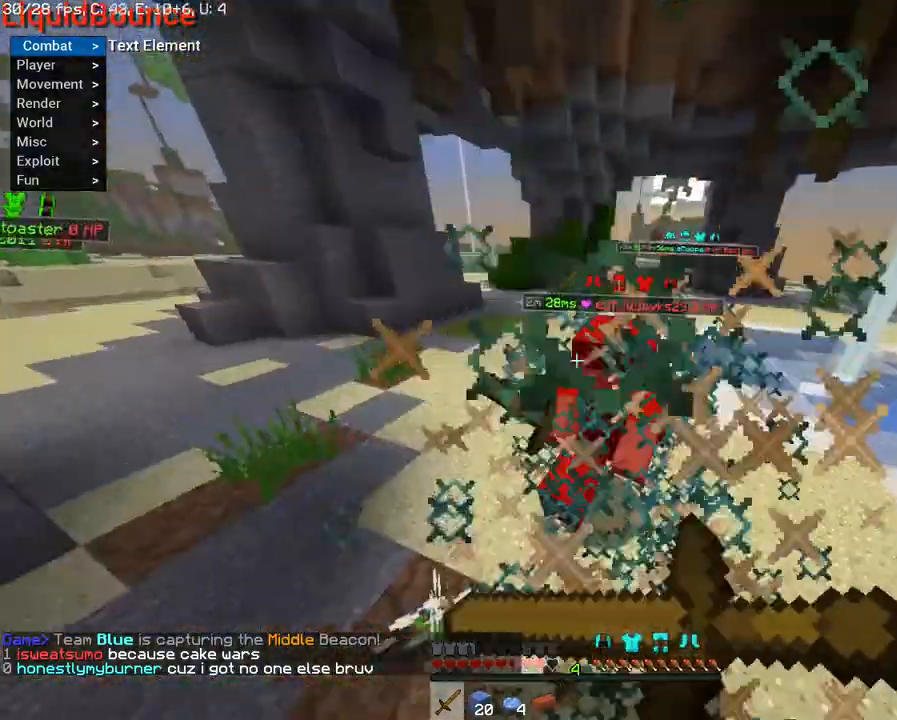
{"keys": ["a", "space", "w"], "mouse": [], "events": []}
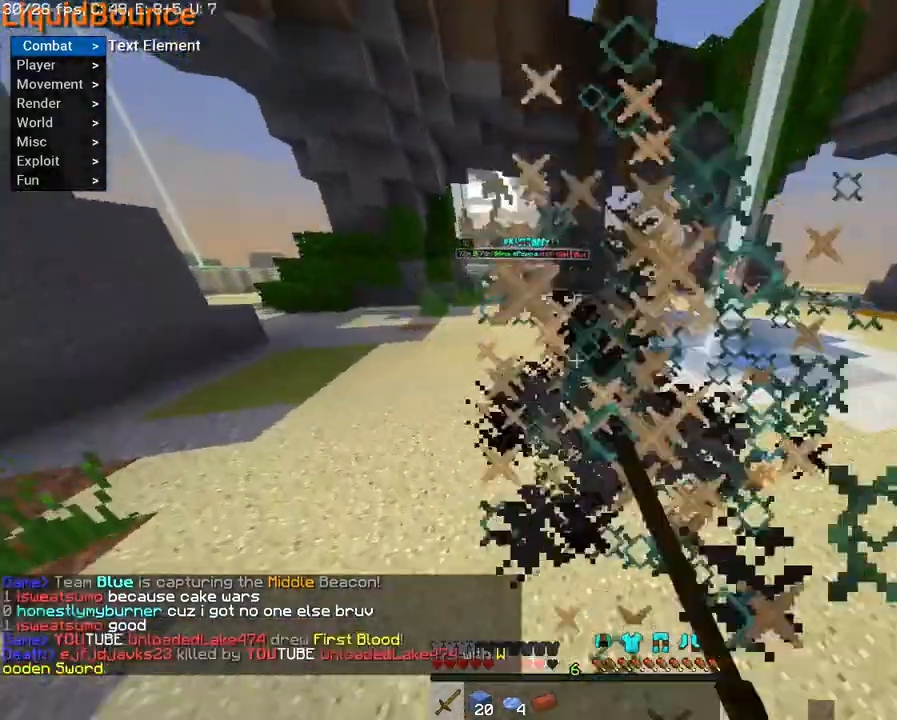
{"keys": ["w"], "mouse": [], "events": [[367, "a", "up"], [434, "space", "up"]]}
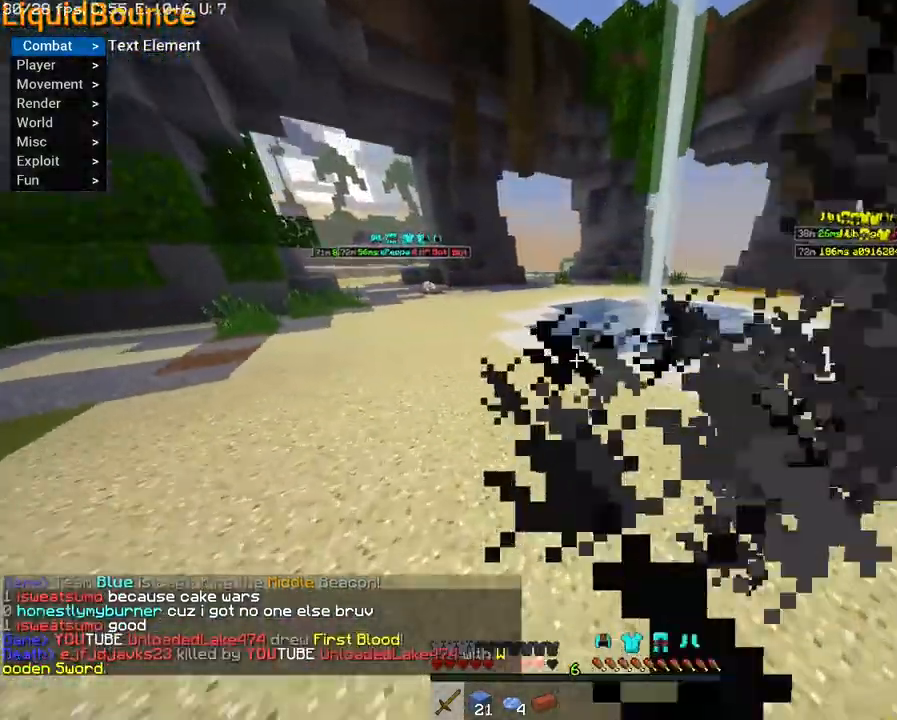
{"keys": ["w"], "mouse": [], "events": []}
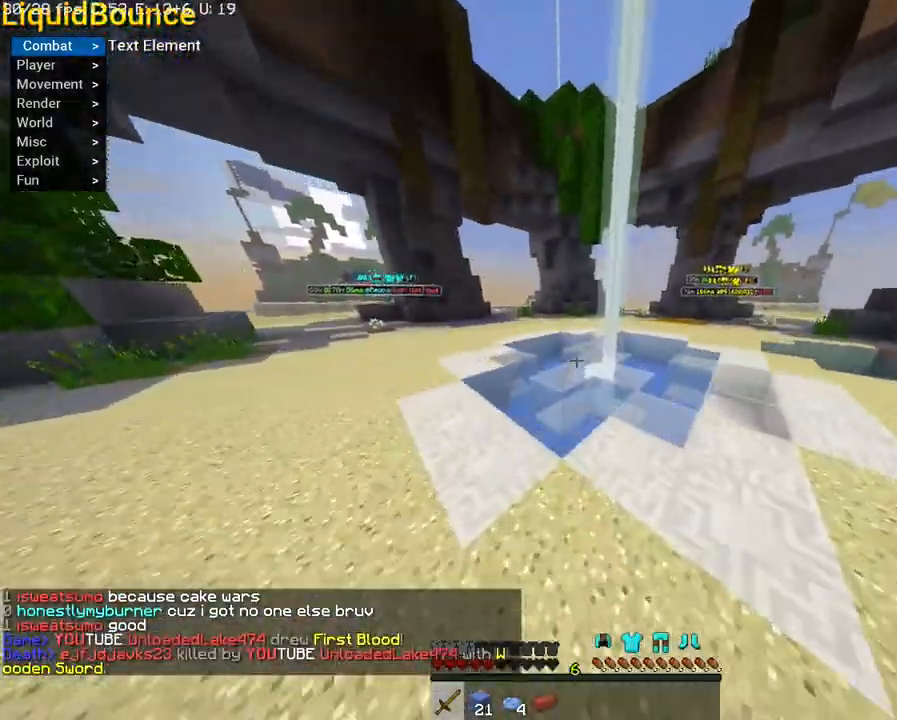
{"keys": ["a", "w"], "mouse": [], "events": [[368, "a", "down"]]}
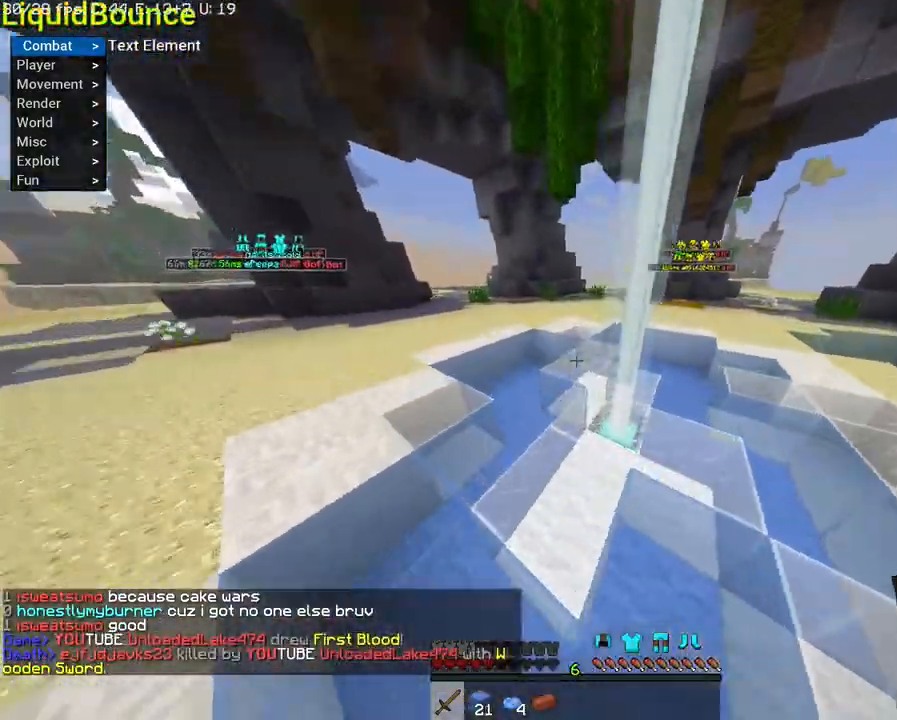
{"keys": ["a"], "mouse": [], "events": [[234, "w", "up"]]}
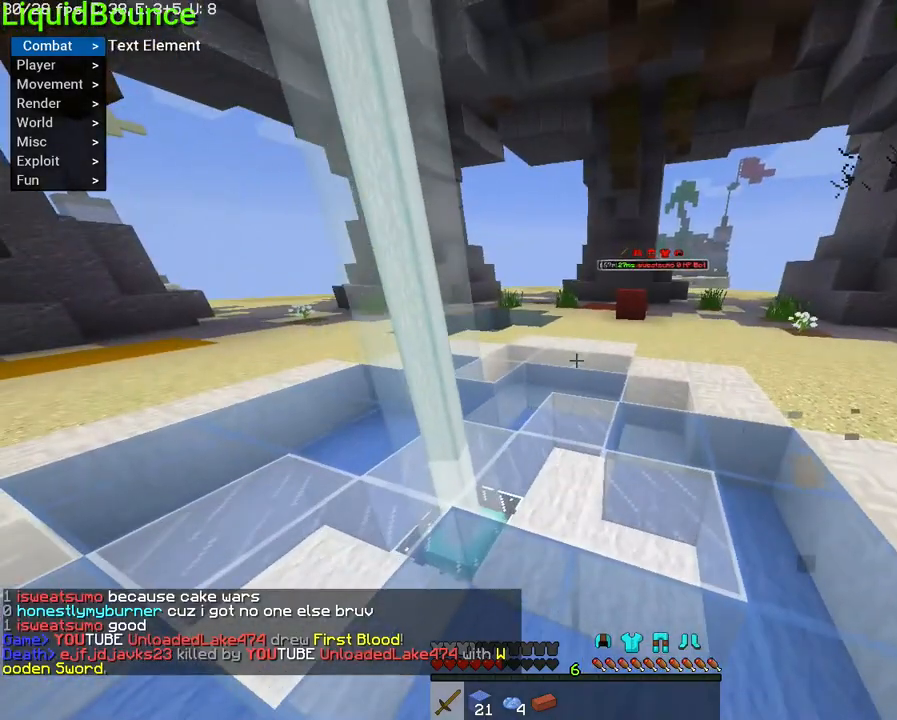
{"keys": ["a"], "mouse": [], "events": [[33, "a", "up"], [284, "a", "down"]]}
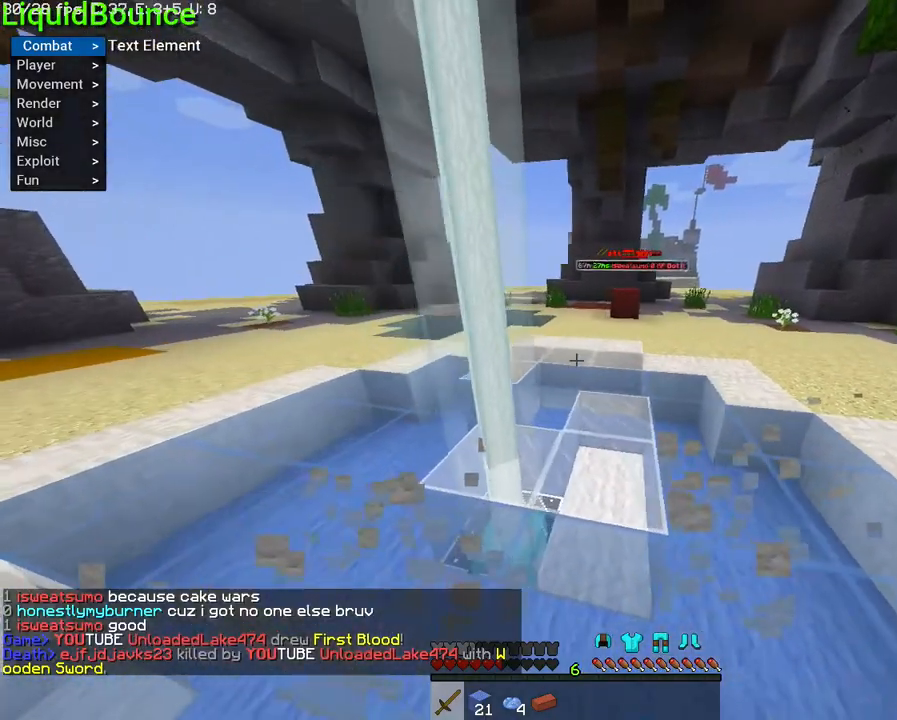
{"keys": [], "mouse": [], "events": [[33, "a", "up"], [83, "a", "down"], [300, "a", "up"]]}
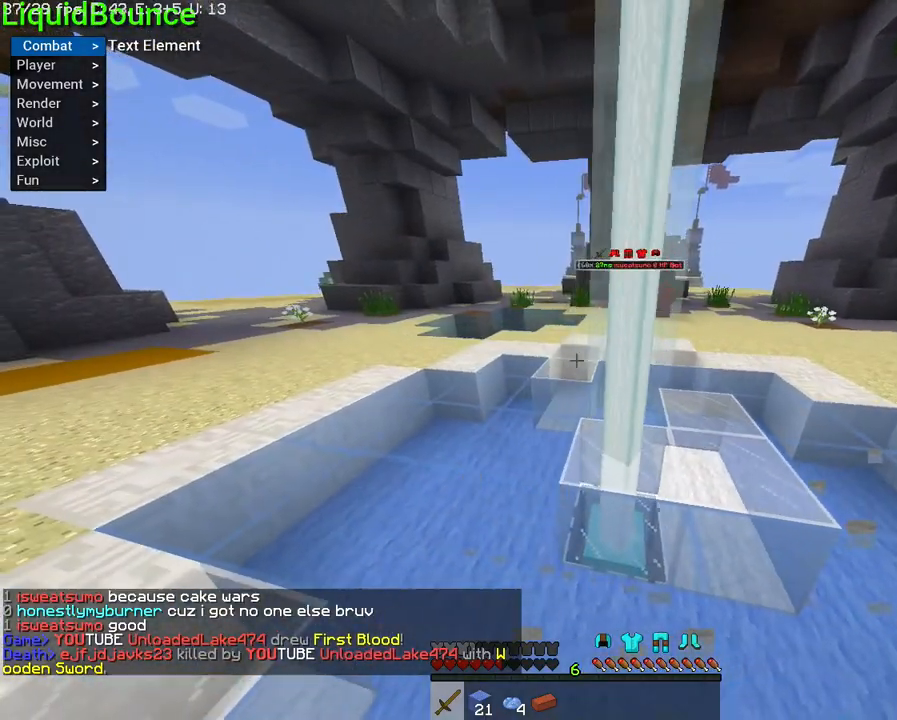
{"keys": [], "mouse": [], "events": []}
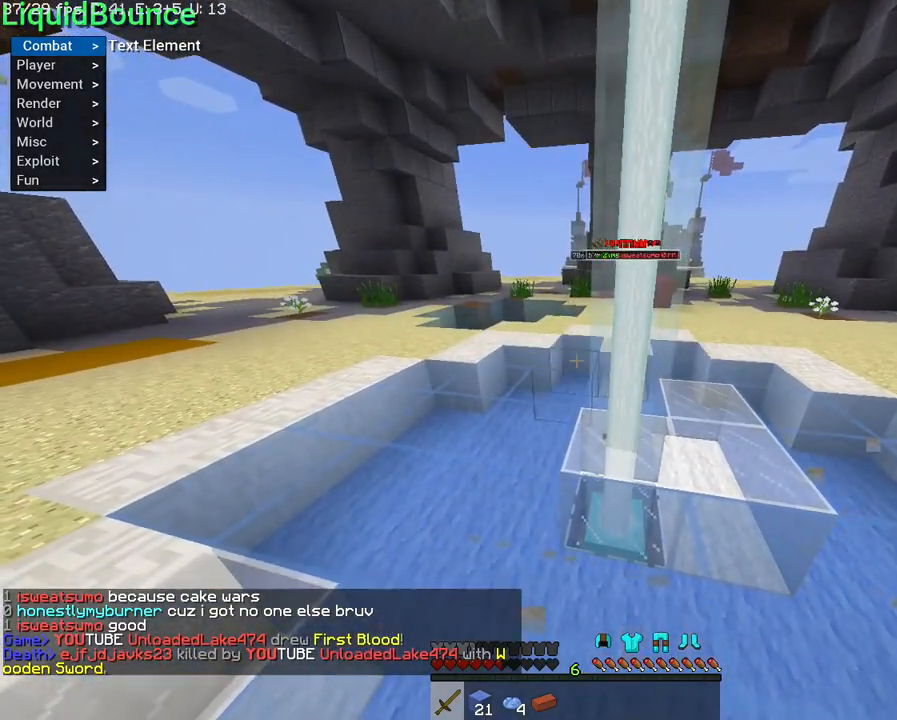
{"keys": [], "mouse": [], "events": []}
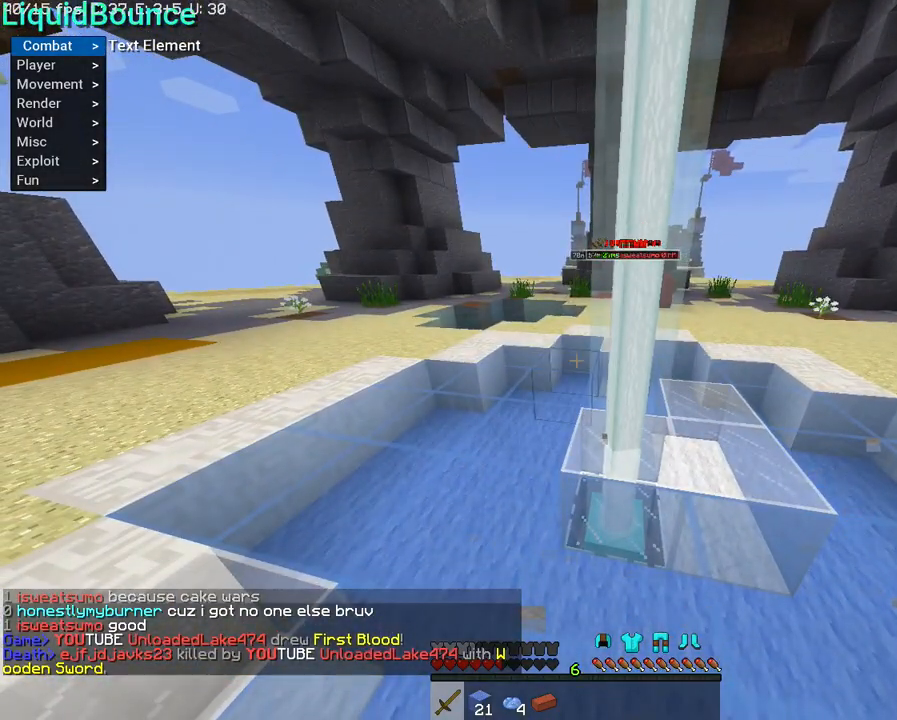
{"keys": ["a"], "mouse": [], "events": [[167, "w", "down"], [368, "w", "up"], [451, "a", "down"]]}
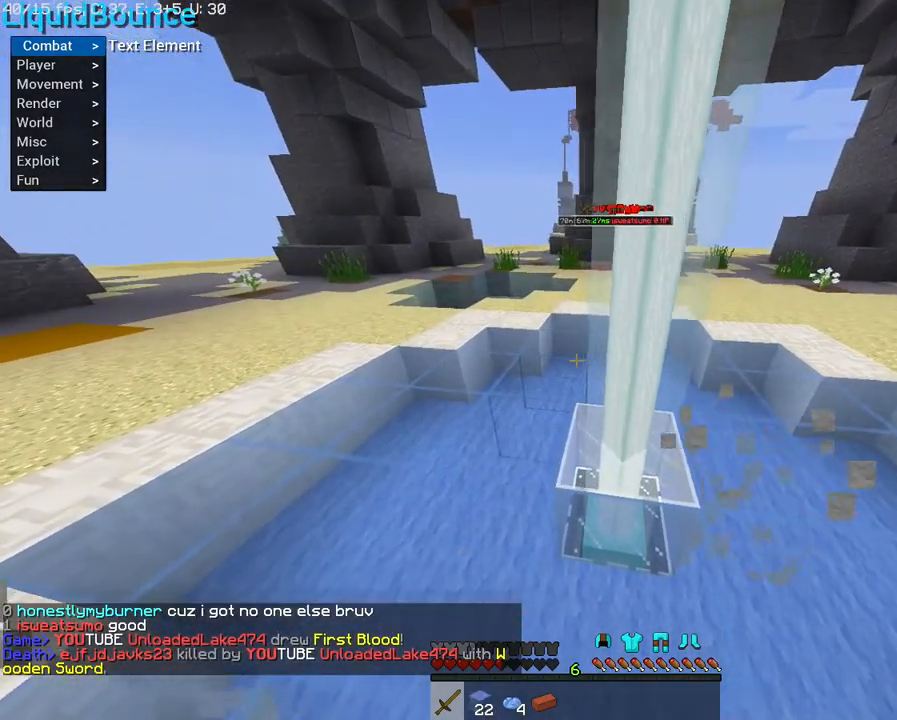
{"keys": ["d"], "mouse": [], "events": [[117, "a", "up"], [417, "d", "down"]]}
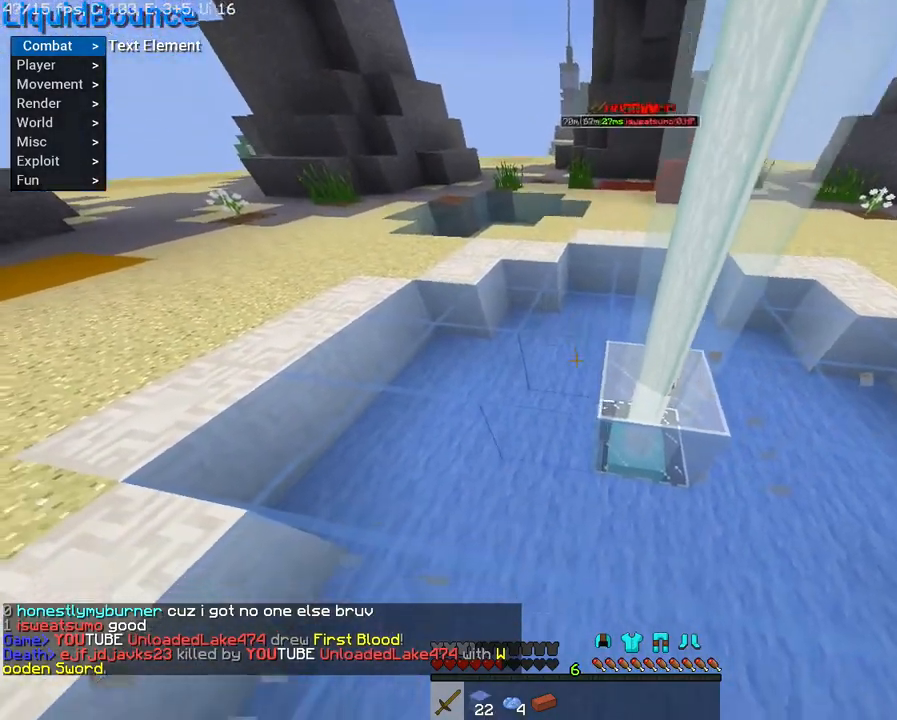
{"keys": [], "mouse": [], "events": [[67, "d", "up"], [284, "d", "down"], [417, "d", "up"]]}
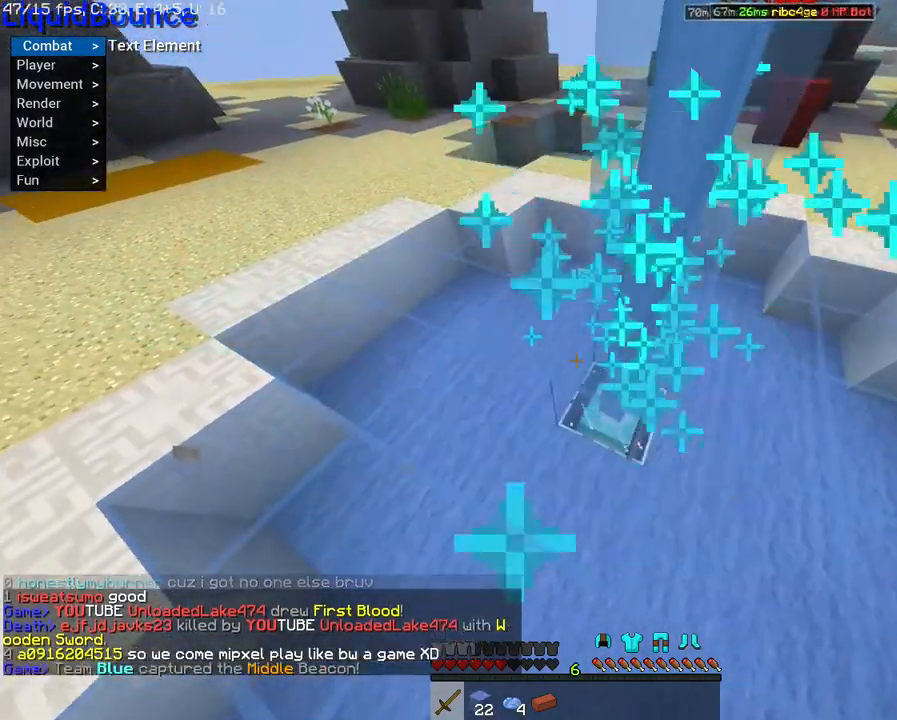
{"keys": ["space", "w"], "mouse": [], "events": [[117, "w", "down"], [217, "w", "up"], [300, "w", "down"], [467, "space", "down"]]}
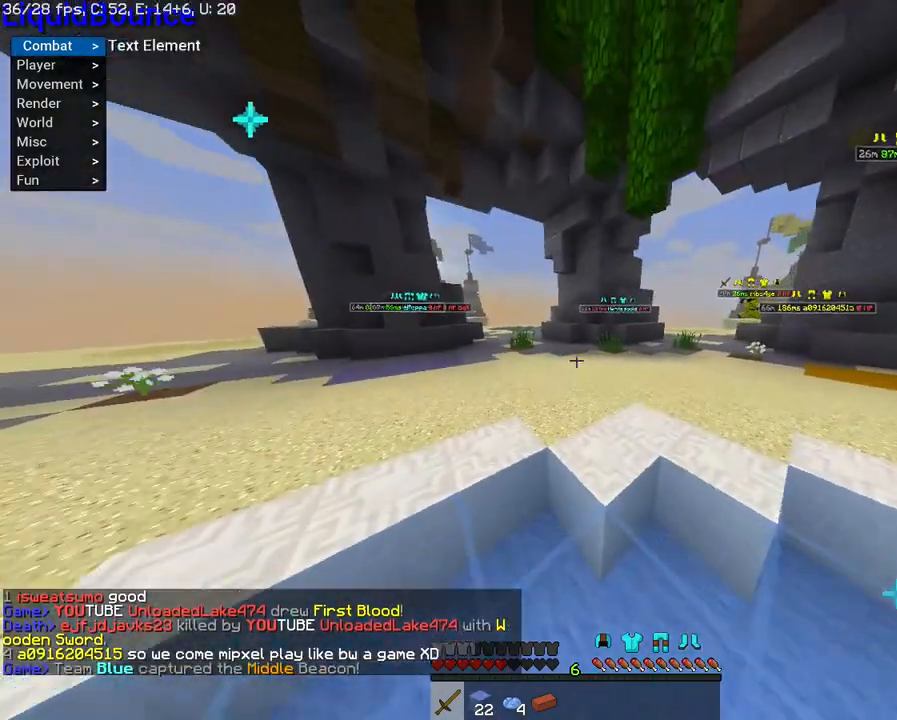
{"keys": ["space", "w"], "mouse": [], "events": [[200, "a", "down"], [384, "a", "up"]]}